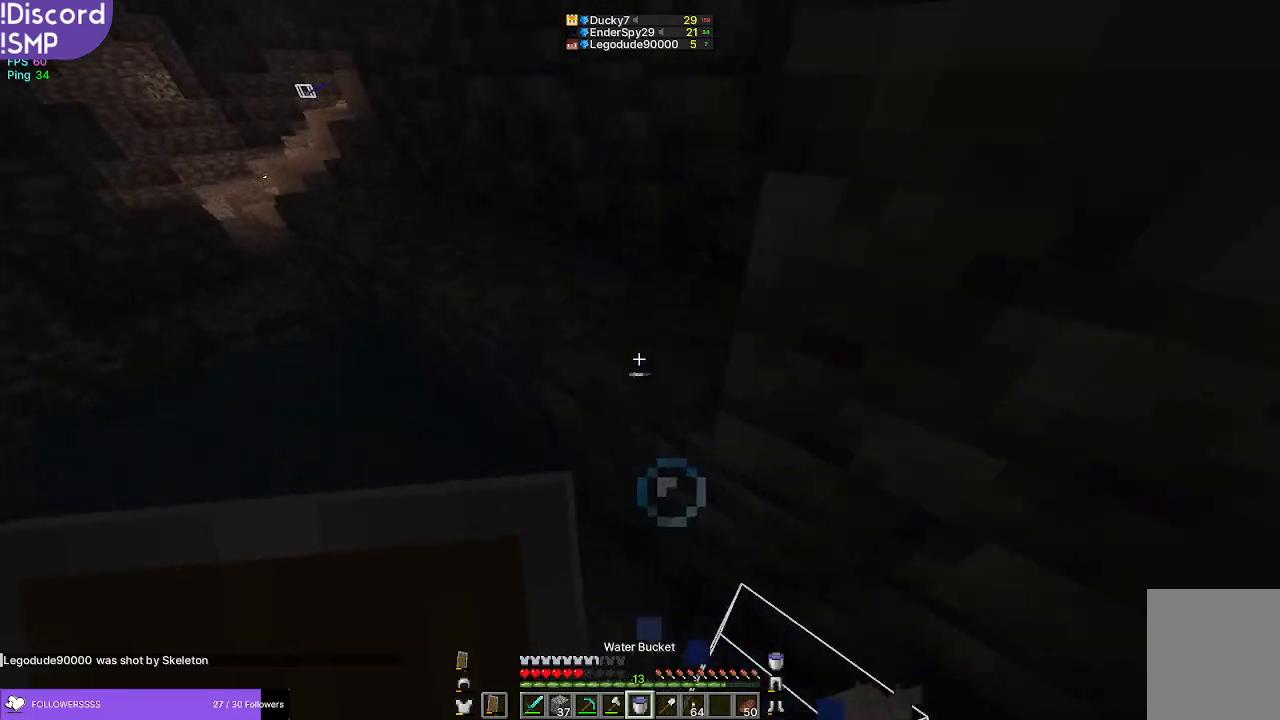
Gameplay with keyboard and mouse; each line is a JSON object with the keys and mouse buttons held at the frame after it. "events" lists presses ("down") and releases ("up") of "a", "d", "s", "w", "mouse_left" and "mouse_right" between this image and that frame as [ms after this image, input, new state], when the widget could be followed in between. "mouse_left", "mouse_right" = the "left", "right" buttons of the "mouse" list. No other keys are recorded. Fast repeated clicks can show as one long hold. Mouse movement is not recorded.
{"keys": ["w"], "mouse": [], "events": [[34, "w", "up"], [84, "d", "up"], [250, "w", "down"]]}
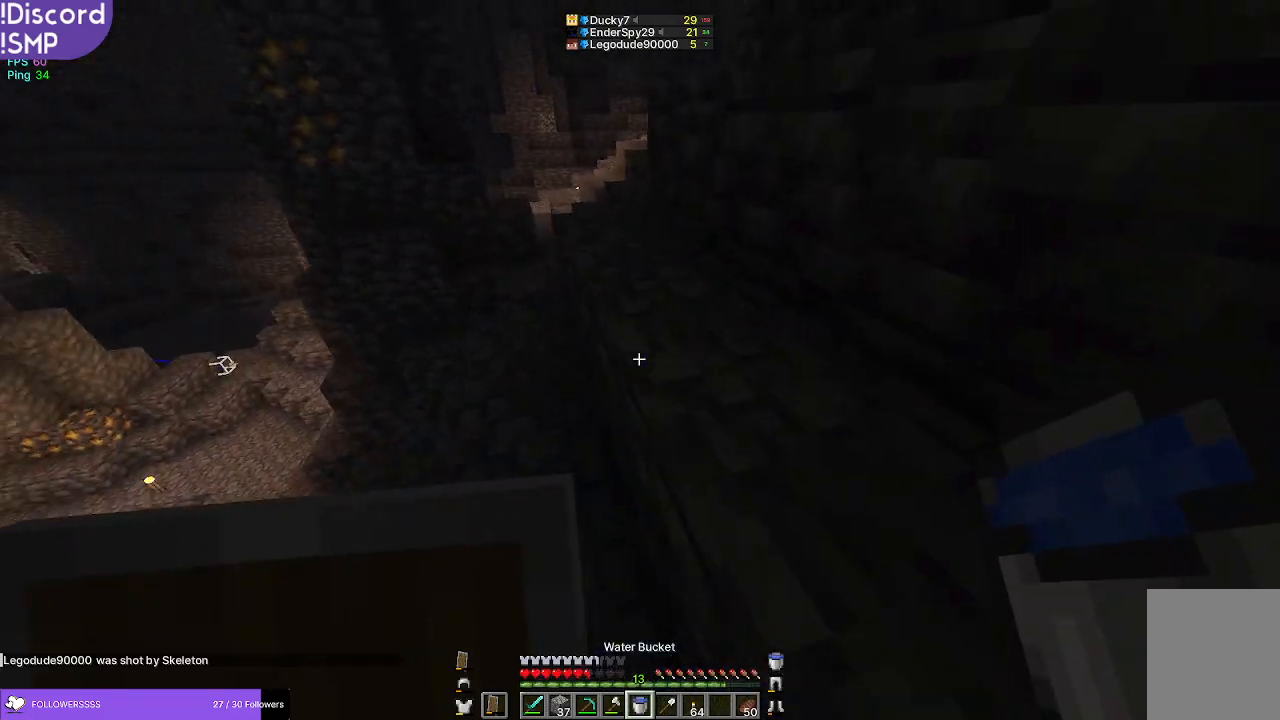
{"keys": ["w"], "mouse": [], "events": []}
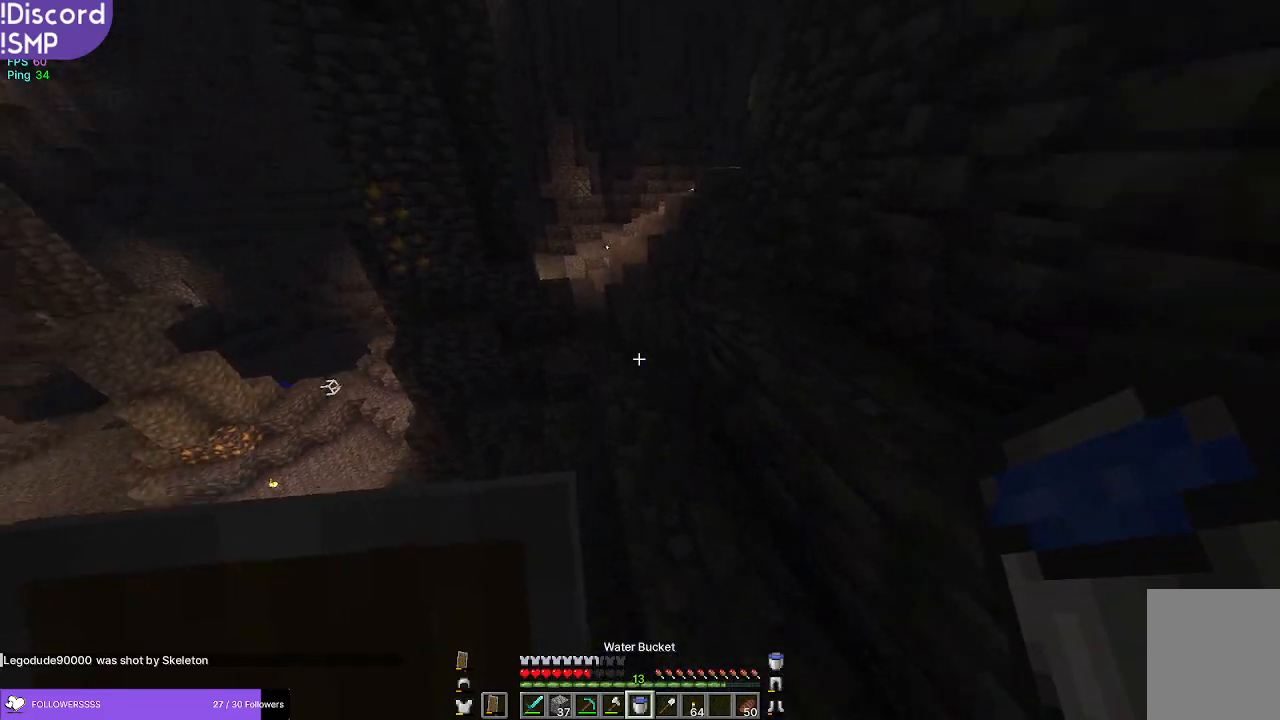
{"keys": ["w"], "mouse": [], "events": []}
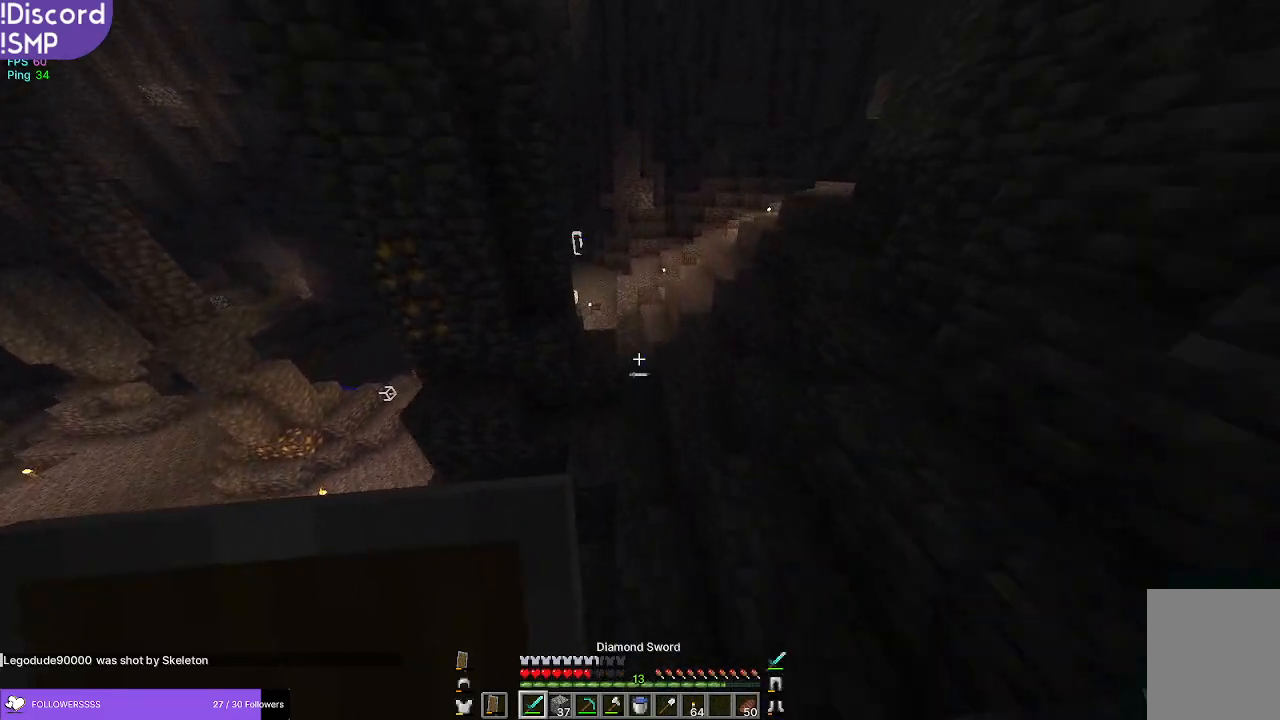
{"keys": ["w"], "mouse": [], "events": []}
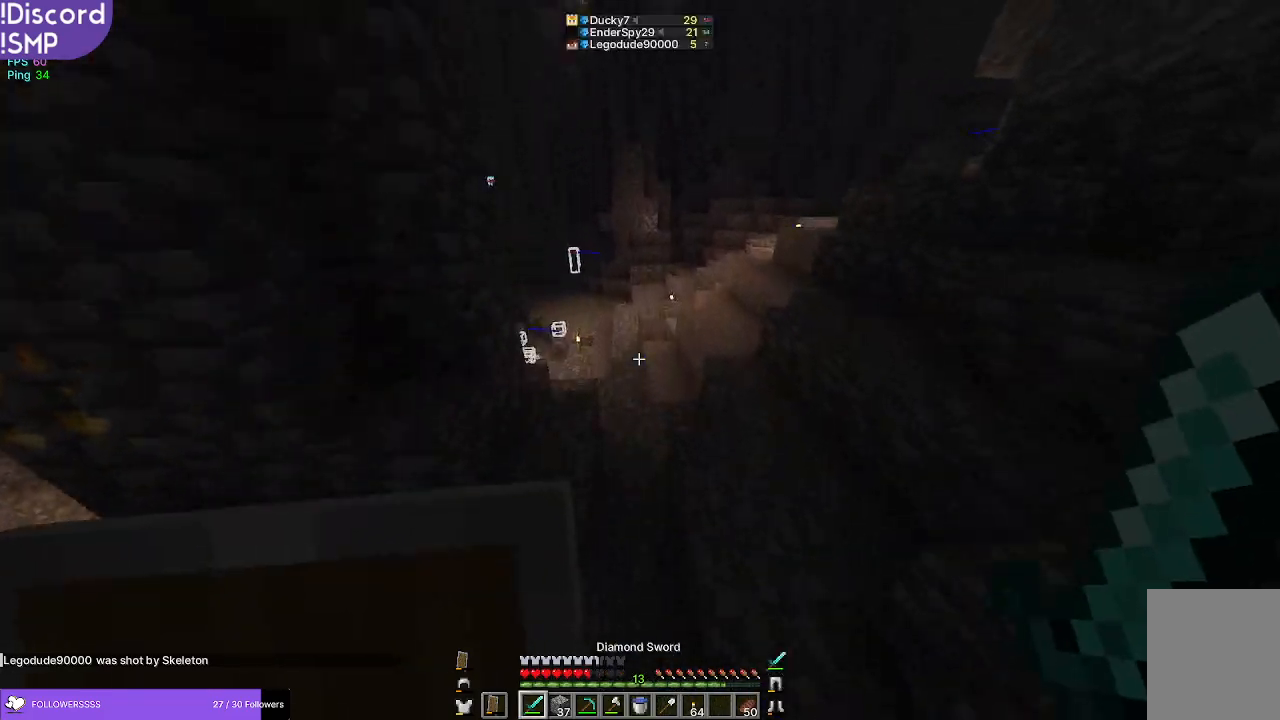
{"keys": ["w"], "mouse": [], "events": []}
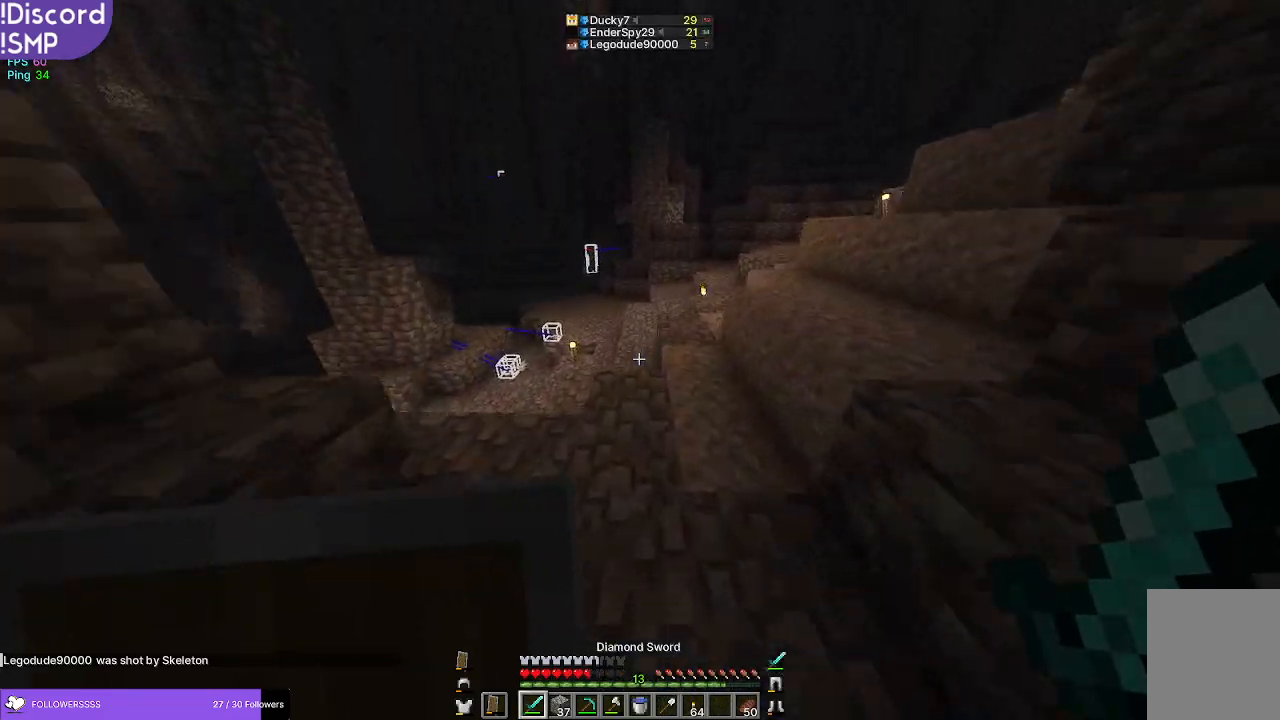
{"keys": ["w"], "mouse": [], "events": []}
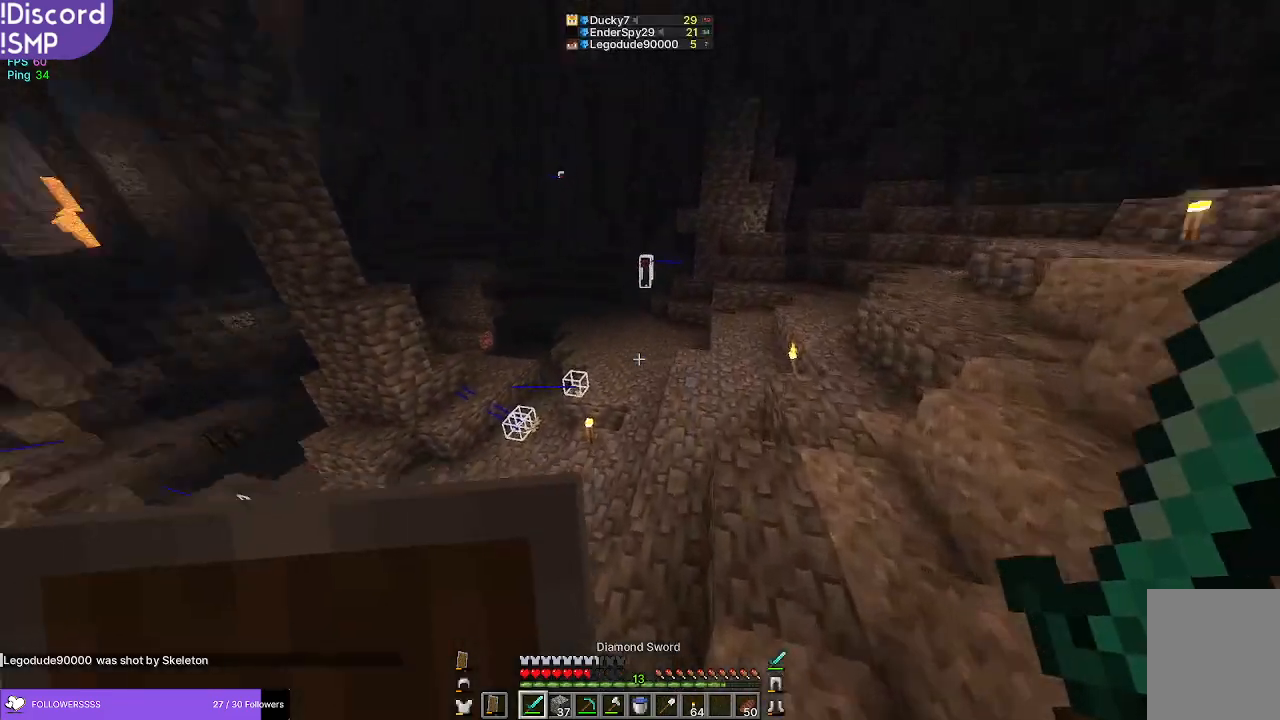
{"keys": ["w"], "mouse": [], "events": []}
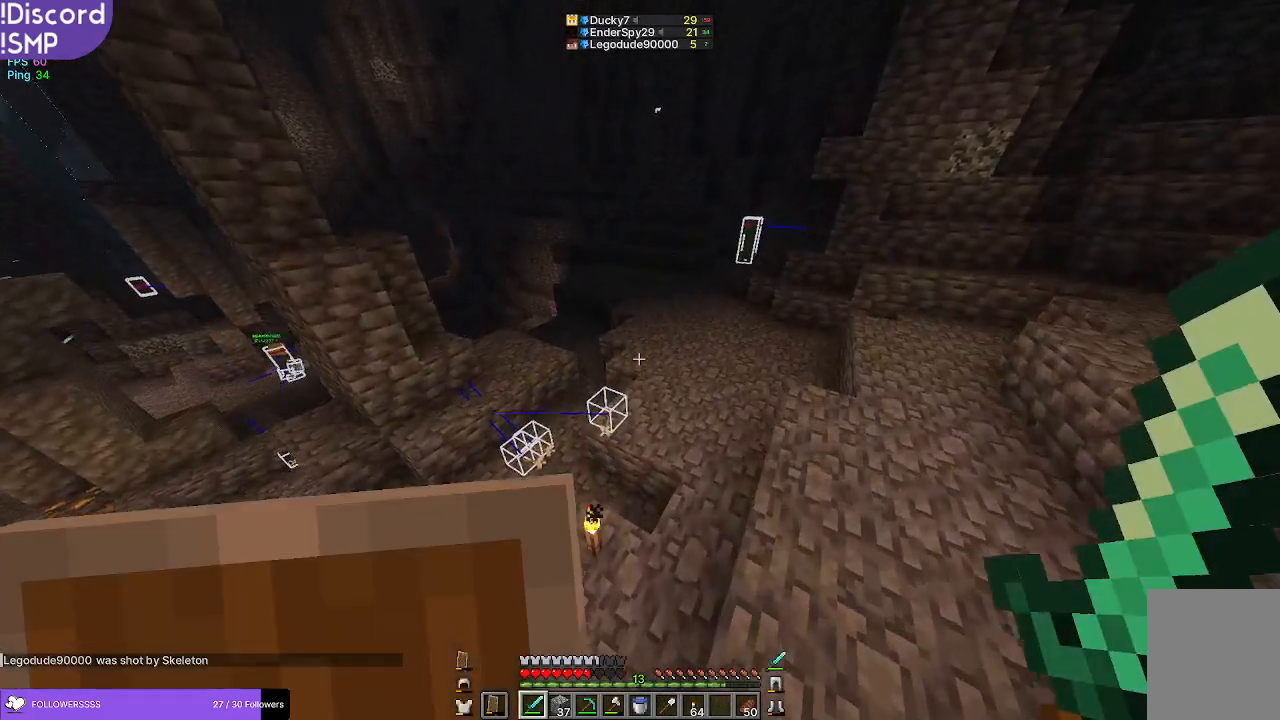
{"keys": ["w"], "mouse": [], "events": []}
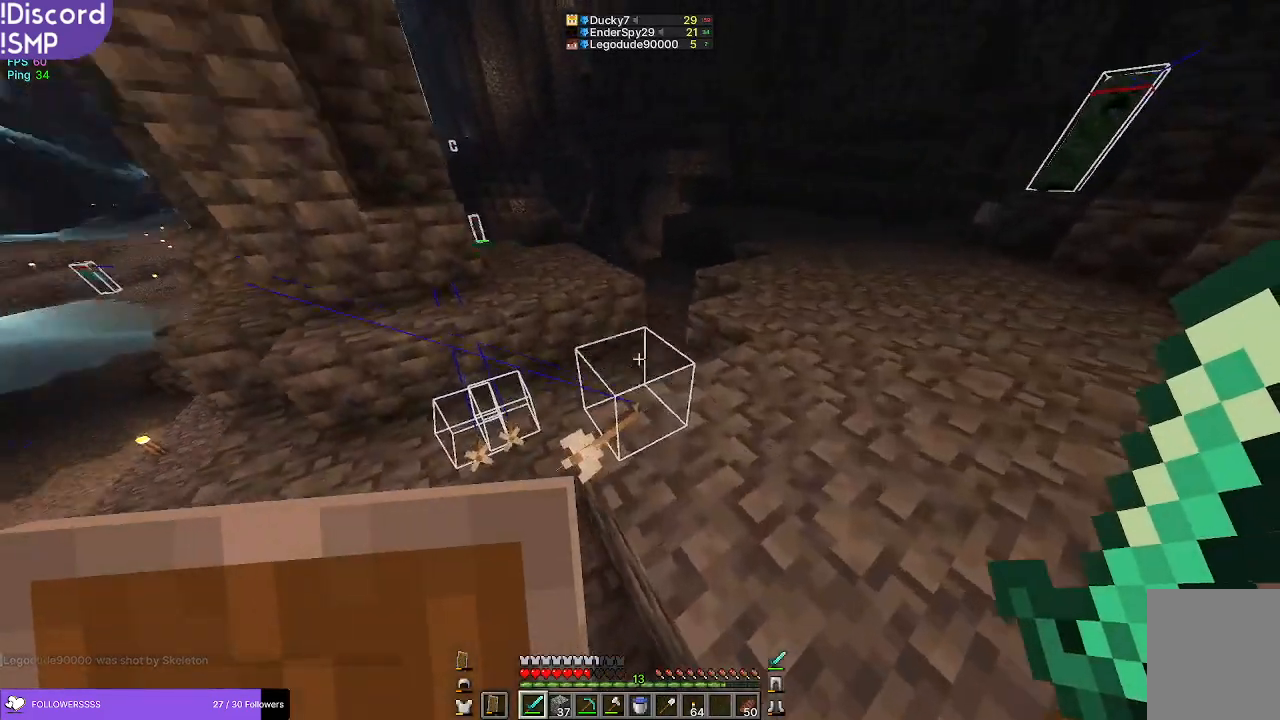
{"keys": ["w"], "mouse": [], "events": []}
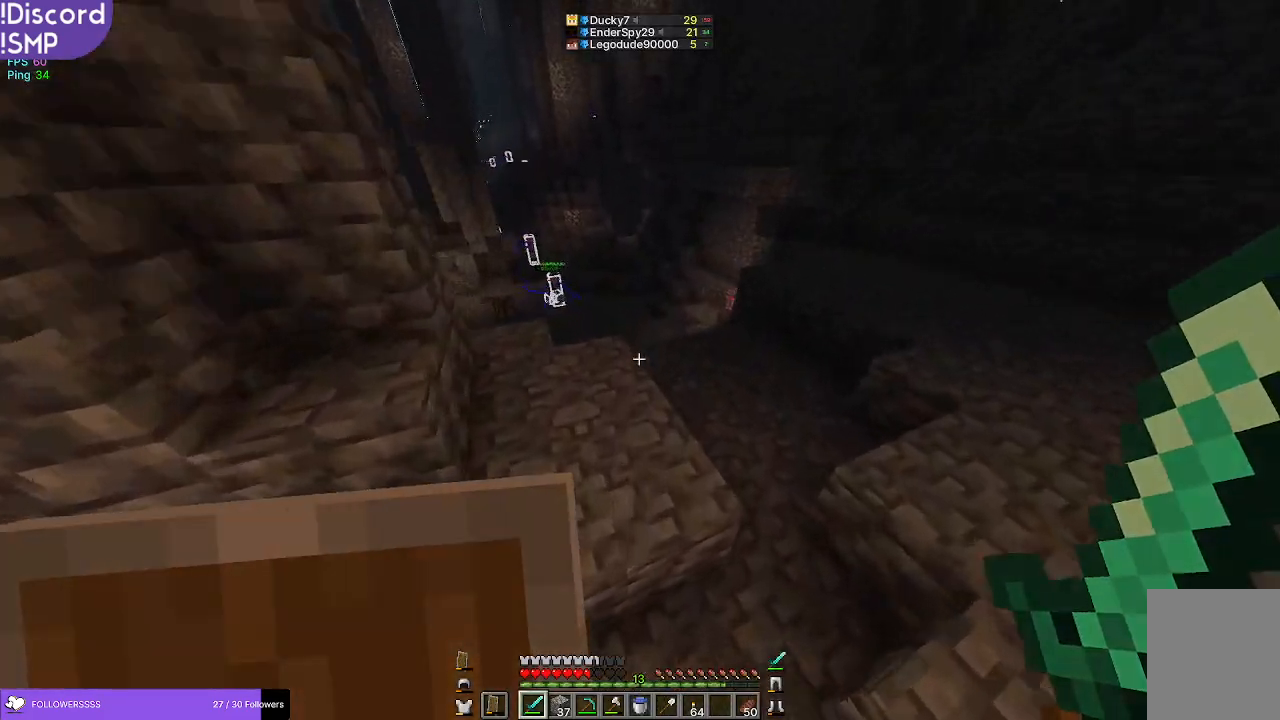
{"keys": ["w"], "mouse": [], "events": []}
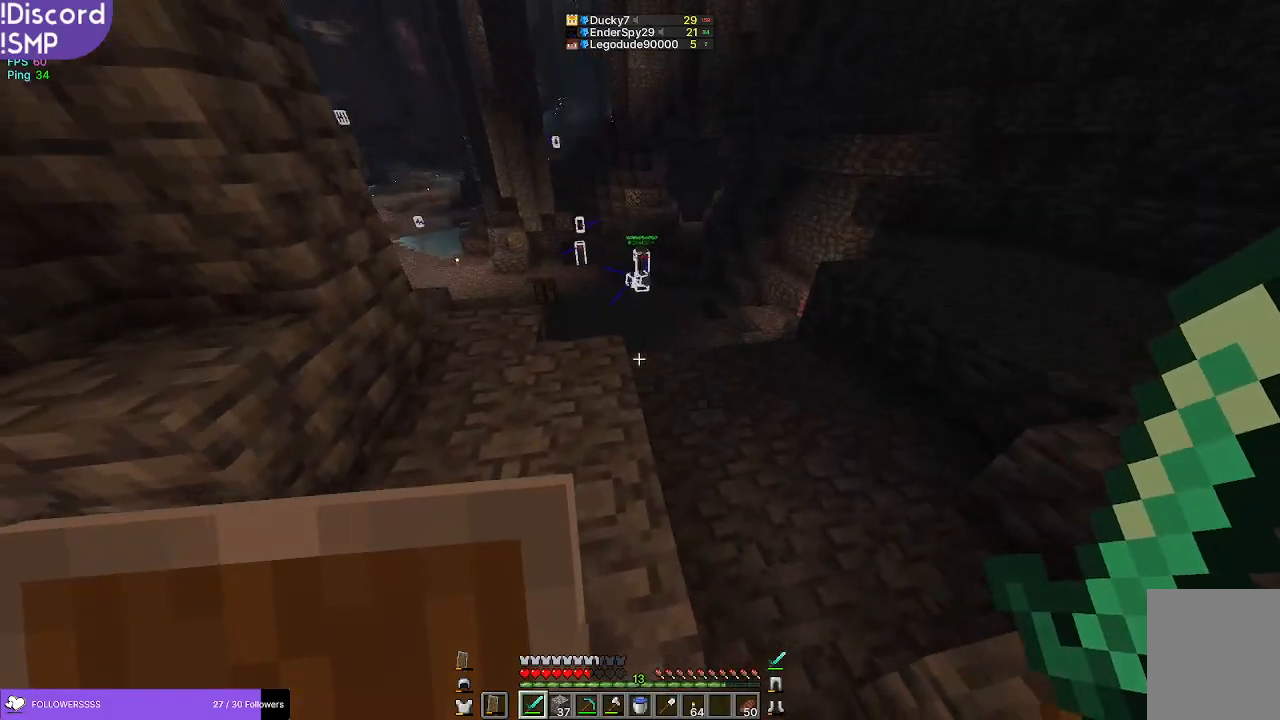
{"keys": [], "mouse": [], "events": [[284, "w", "up"]]}
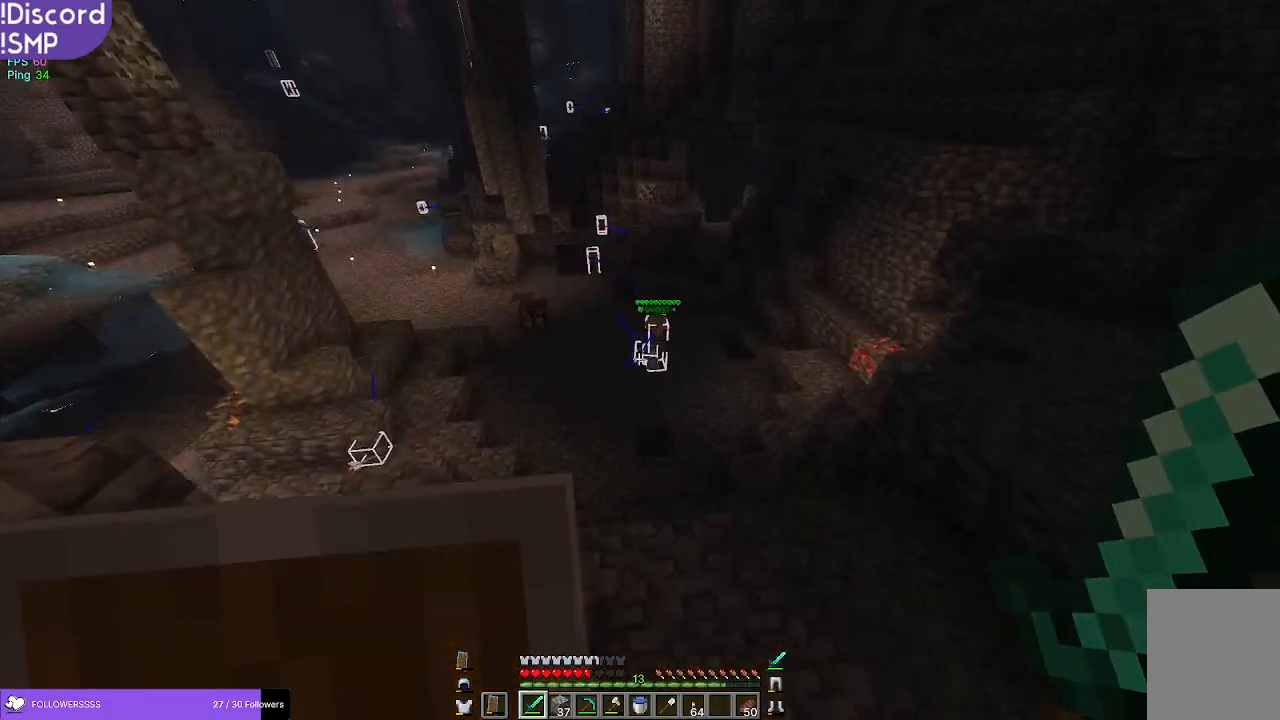
{"keys": [], "mouse": [], "events": []}
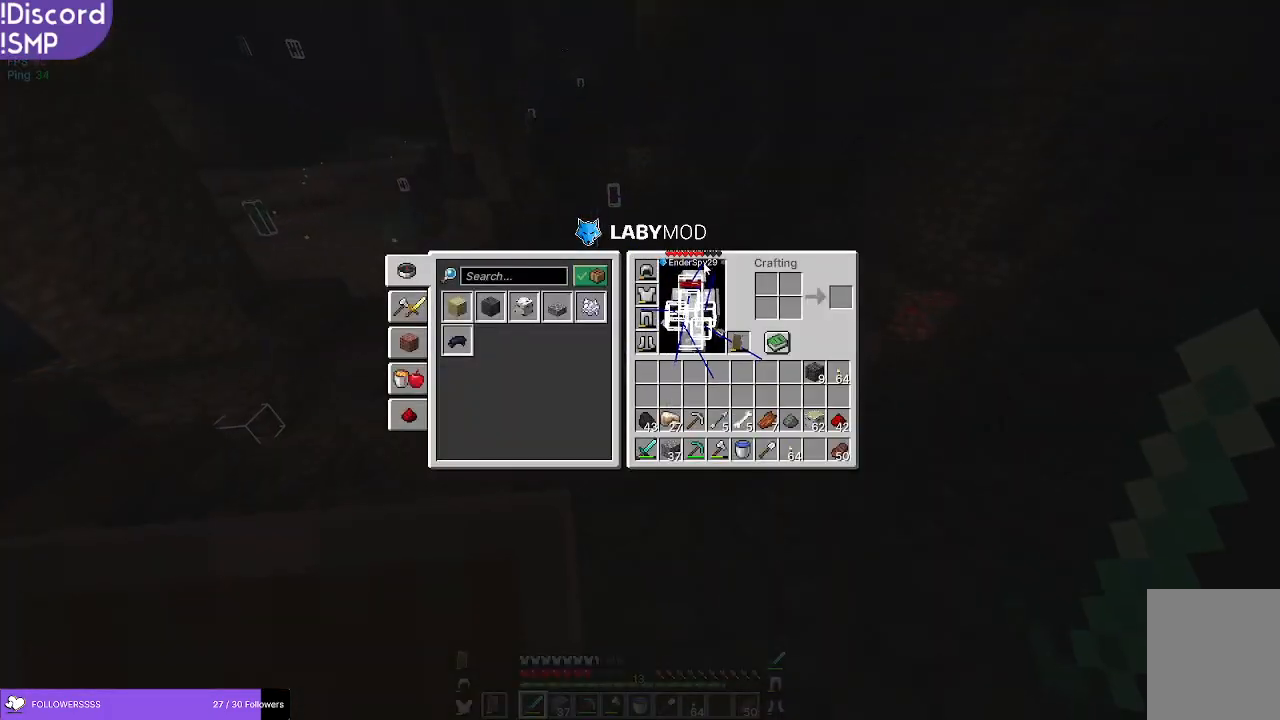
{"keys": [], "mouse": [], "events": []}
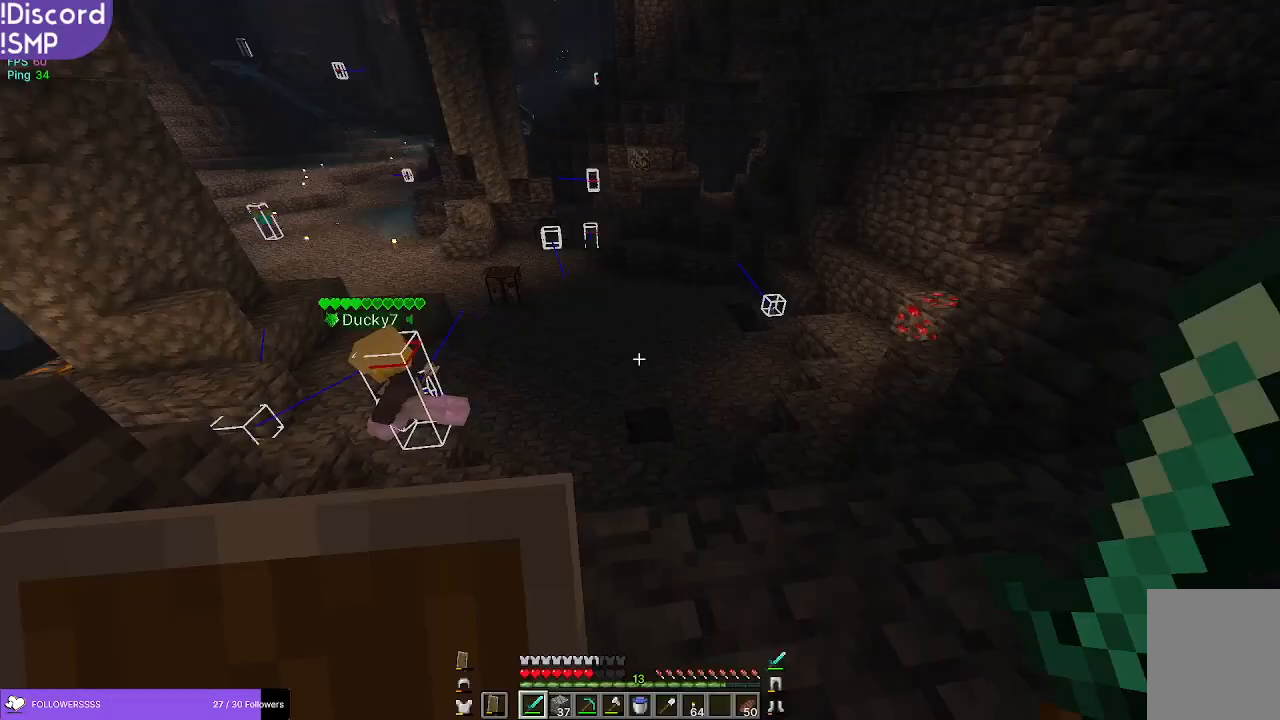
{"keys": ["w"], "mouse": [], "events": [[67, "w", "down"]]}
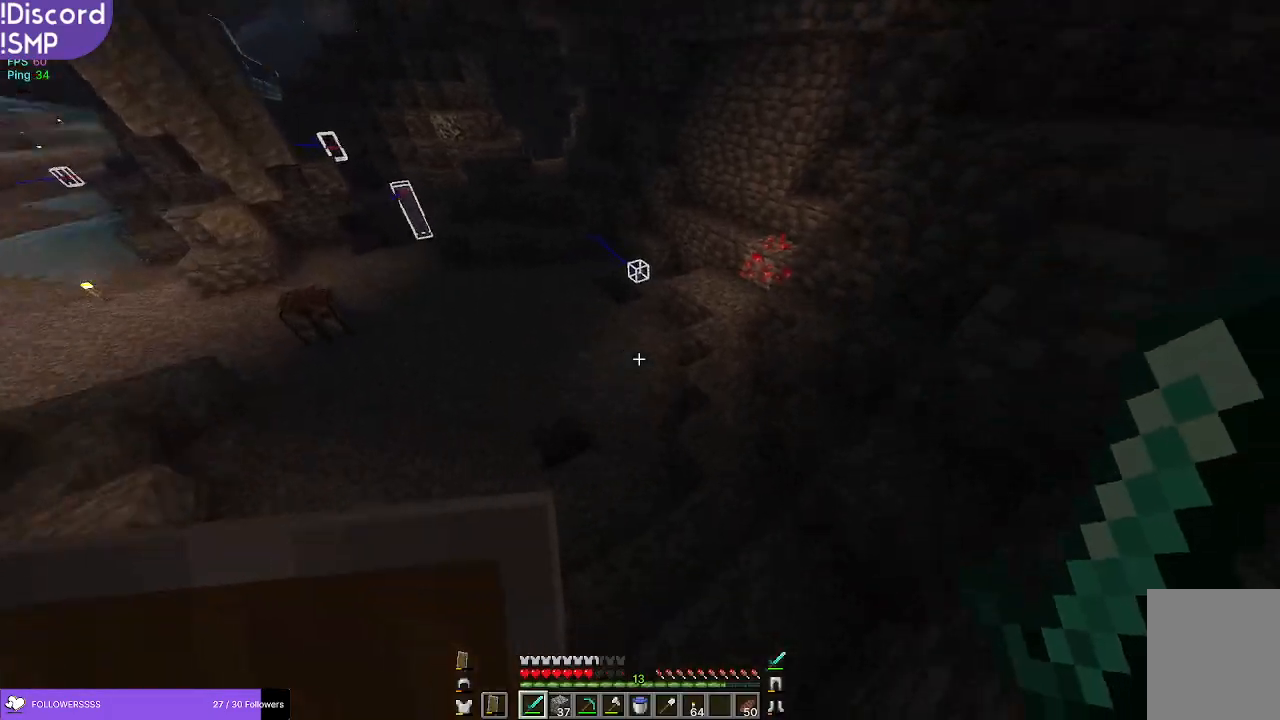
{"keys": ["w"], "mouse": [], "events": []}
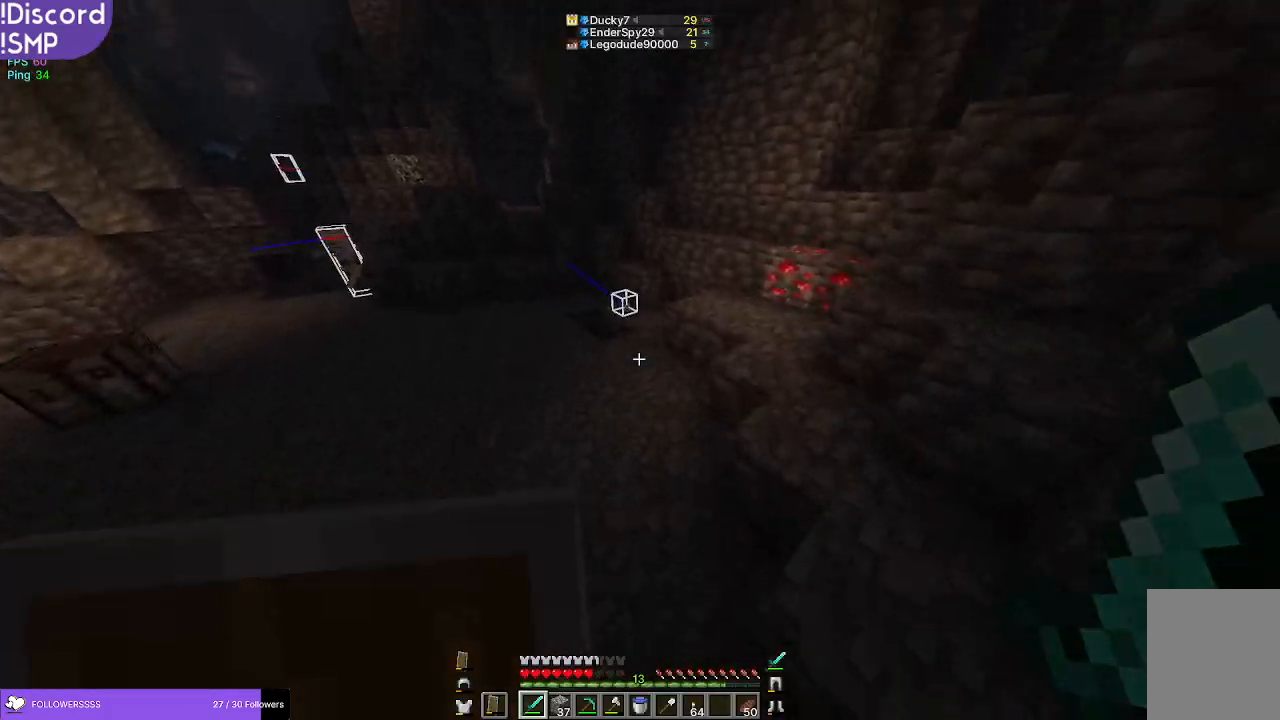
{"keys": ["w"], "mouse": [], "events": []}
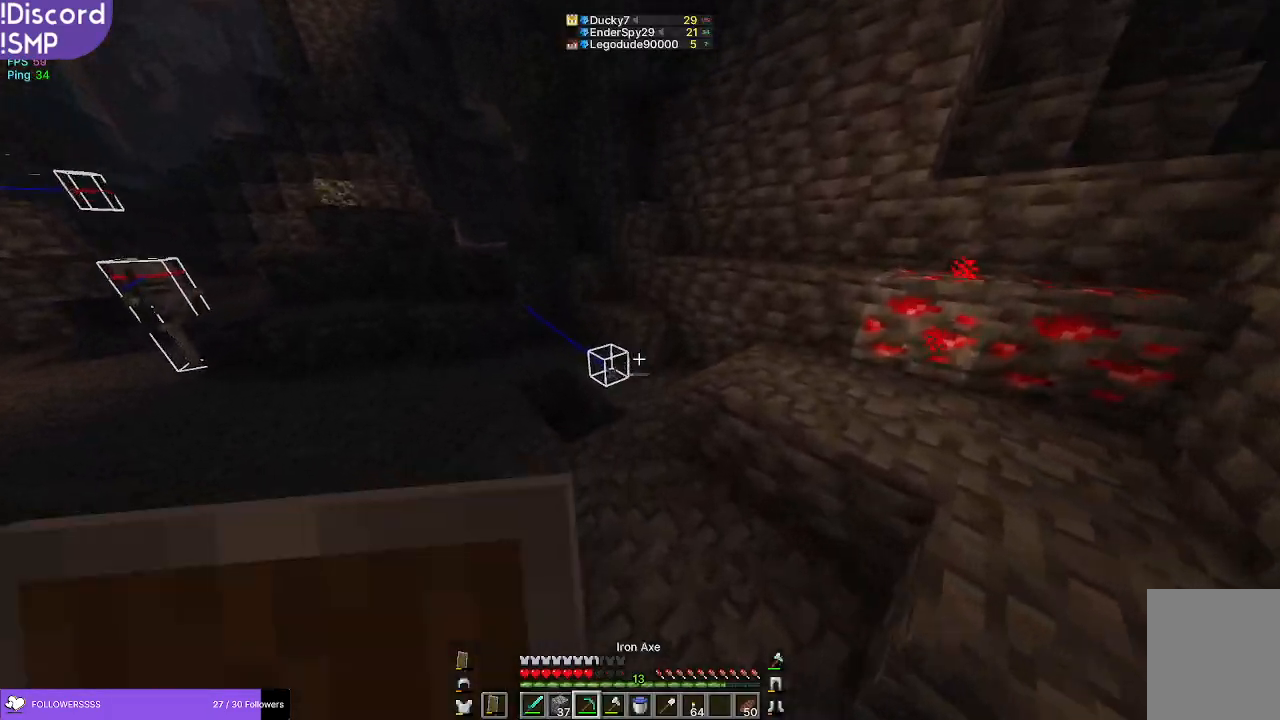
{"keys": ["w"], "mouse": ["left"], "events": [[400, "mouse_left", "down"], [434, "mouse_left", "up"], [500, "mouse_left", "down"]]}
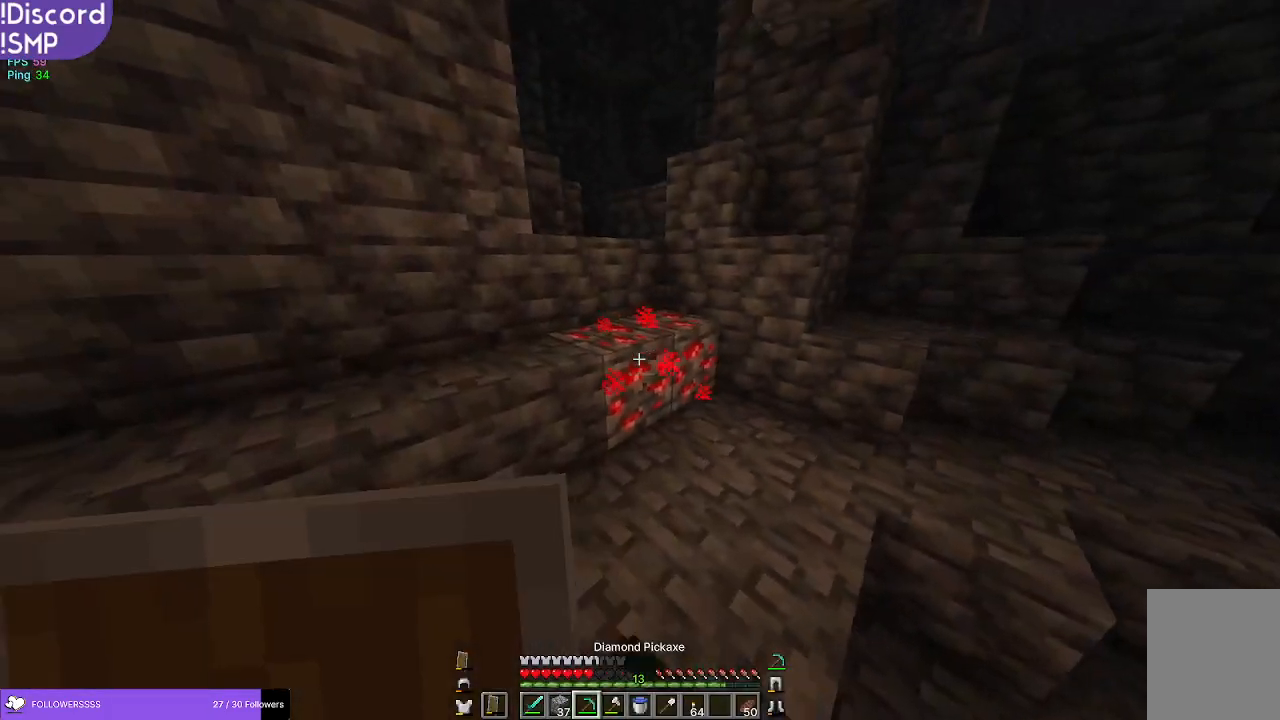
{"keys": ["w"], "mouse": ["left"], "events": []}
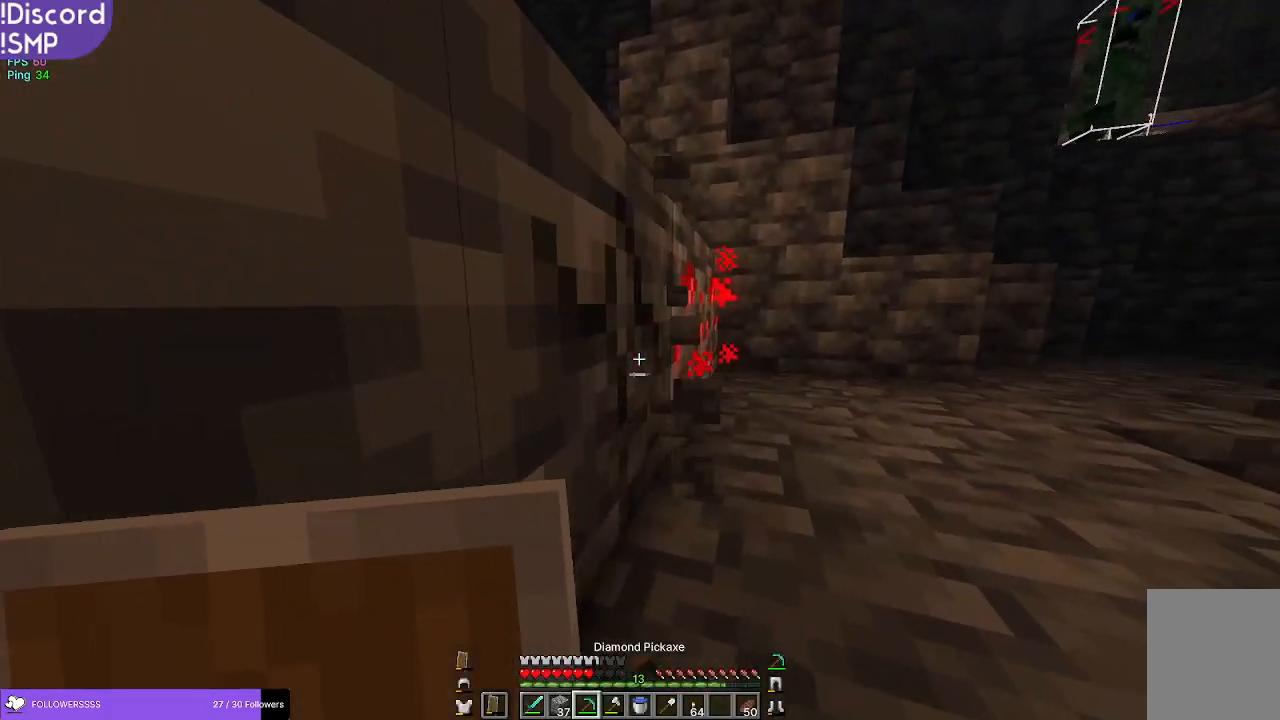
{"keys": ["d", "w"], "mouse": ["left"], "events": [[184, "d", "down"]]}
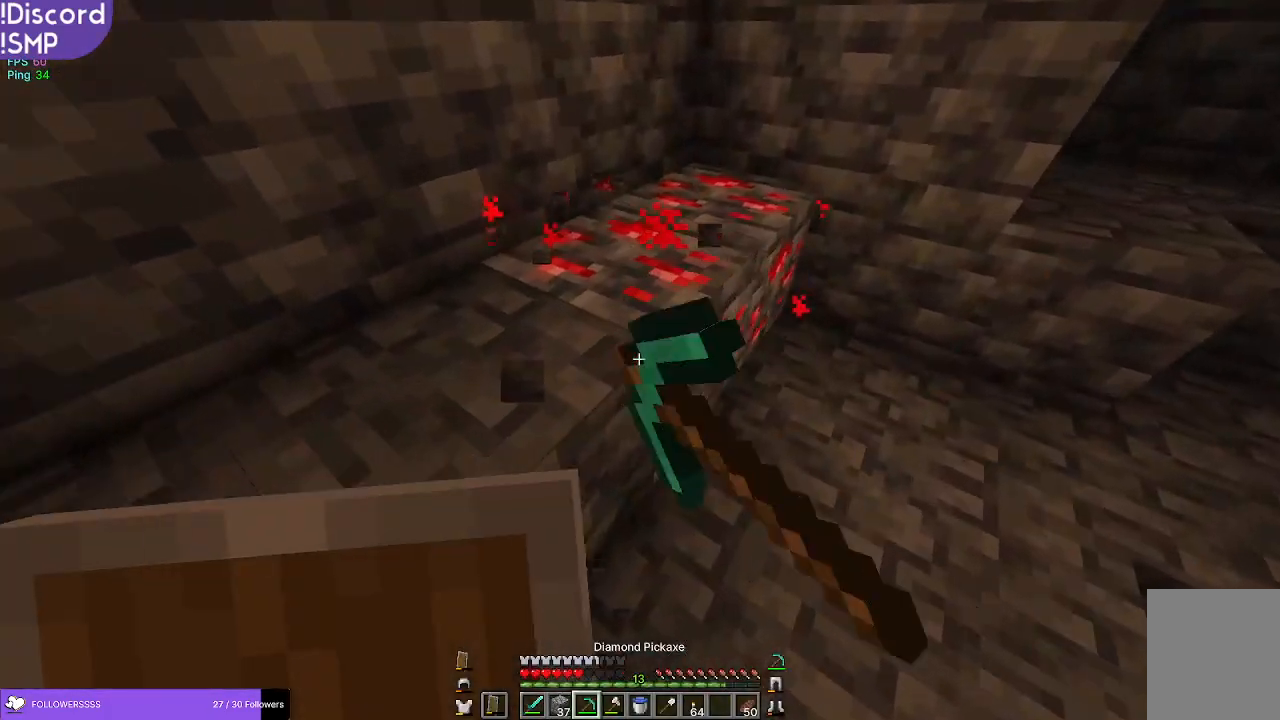
{"keys": [], "mouse": ["left"], "events": [[217, "d", "up"], [234, "w", "up"]]}
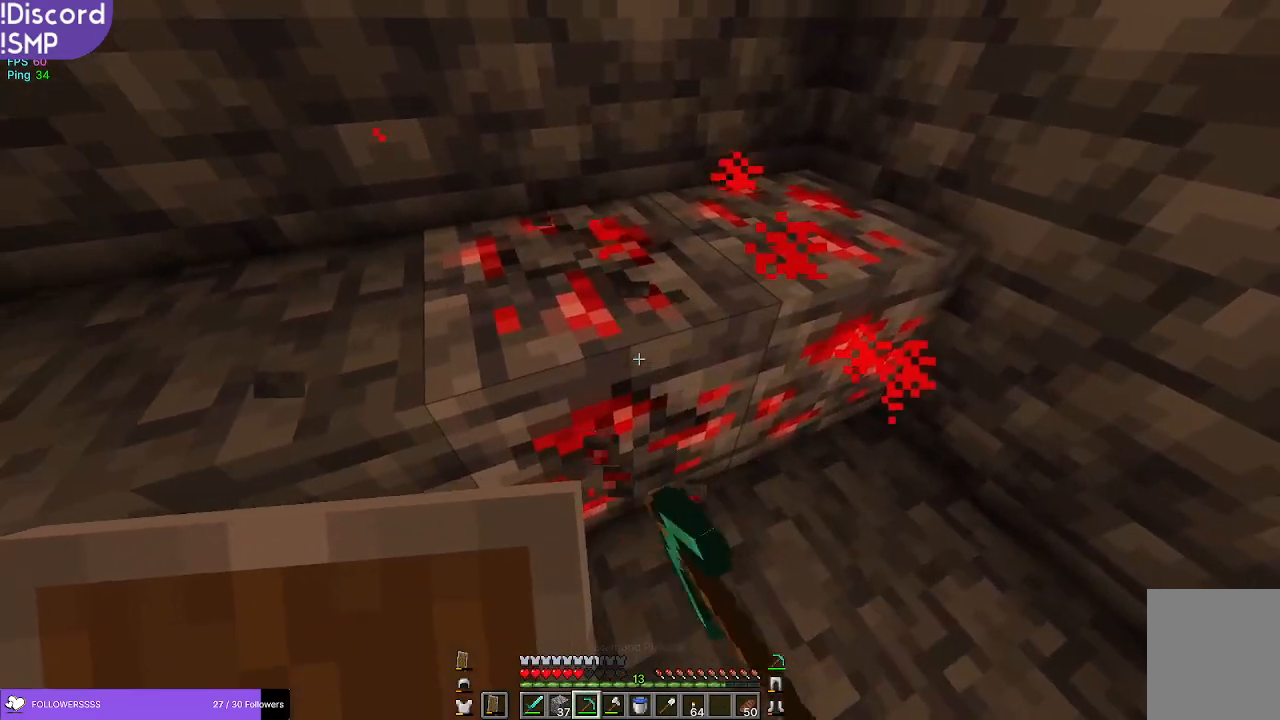
{"keys": [], "mouse": [], "events": [[484, "mouse_left", "up"]]}
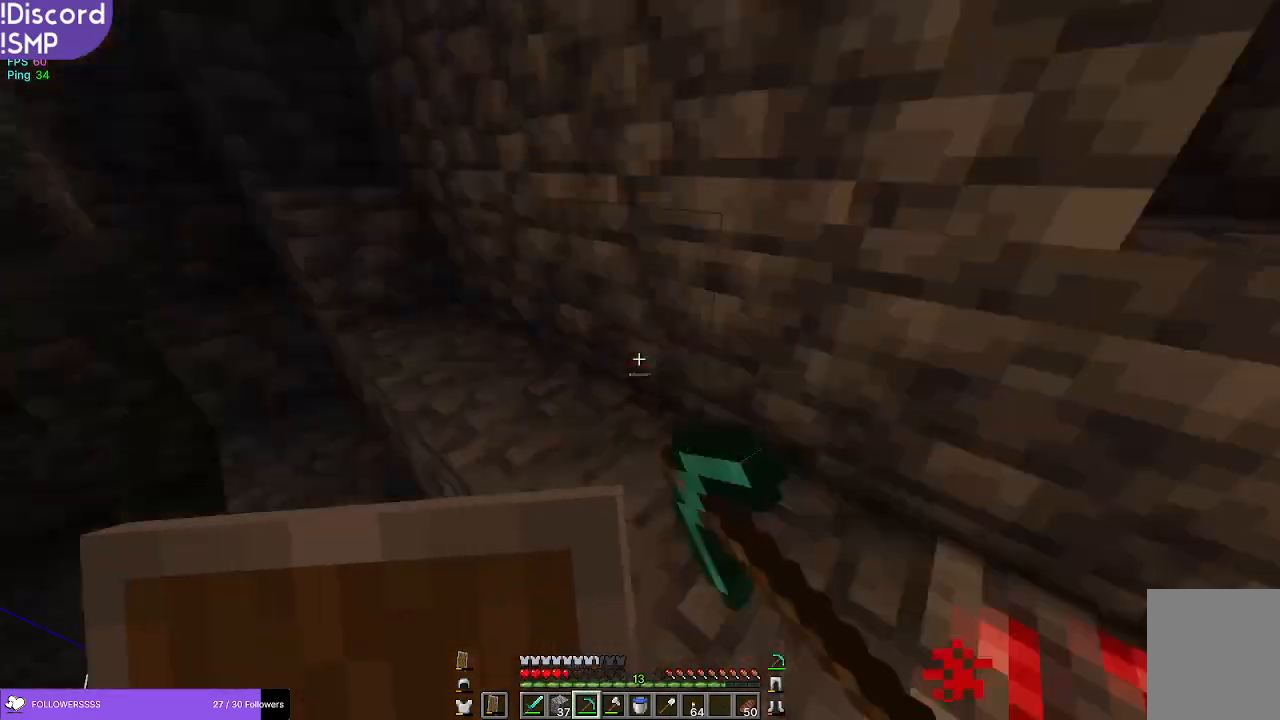
{"keys": ["w"], "mouse": ["right"], "events": [[17, "w", "down"], [67, "mouse_right", "down"]]}
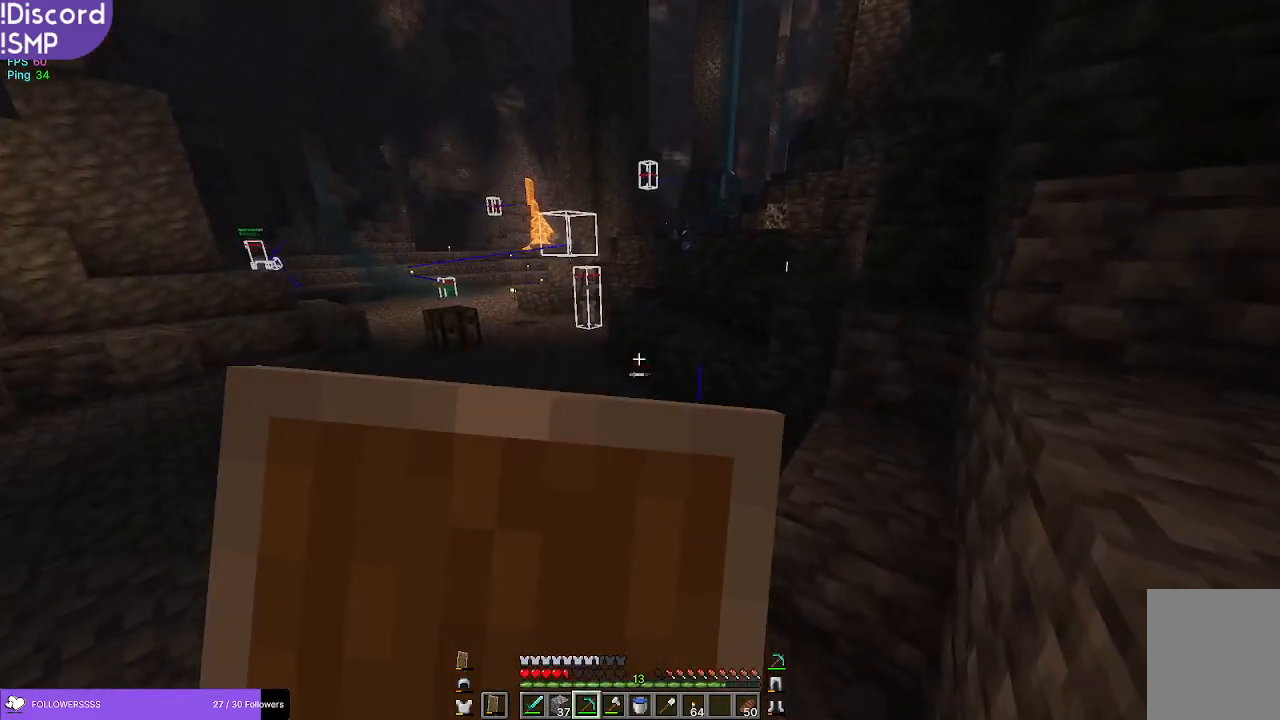
{"keys": ["w"], "mouse": ["right"], "events": []}
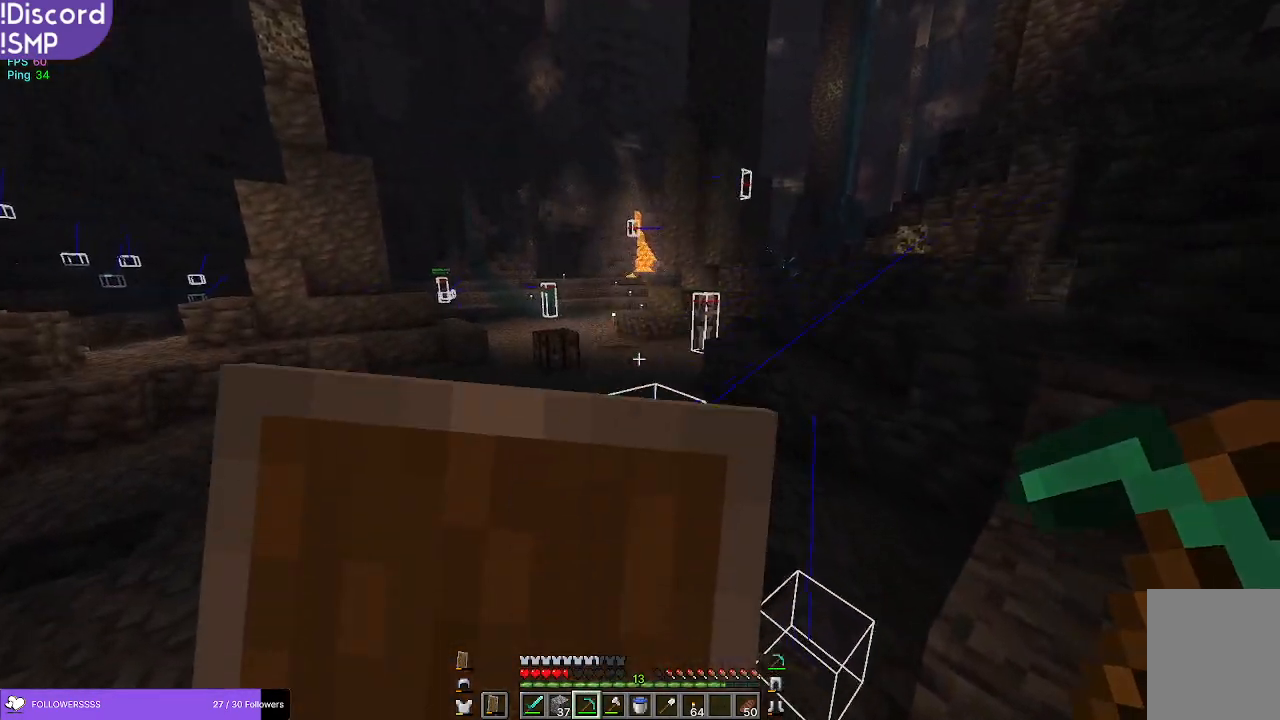
{"keys": ["a", "w"], "mouse": [], "events": [[17, "mouse_right", "up"], [350, "a", "down"]]}
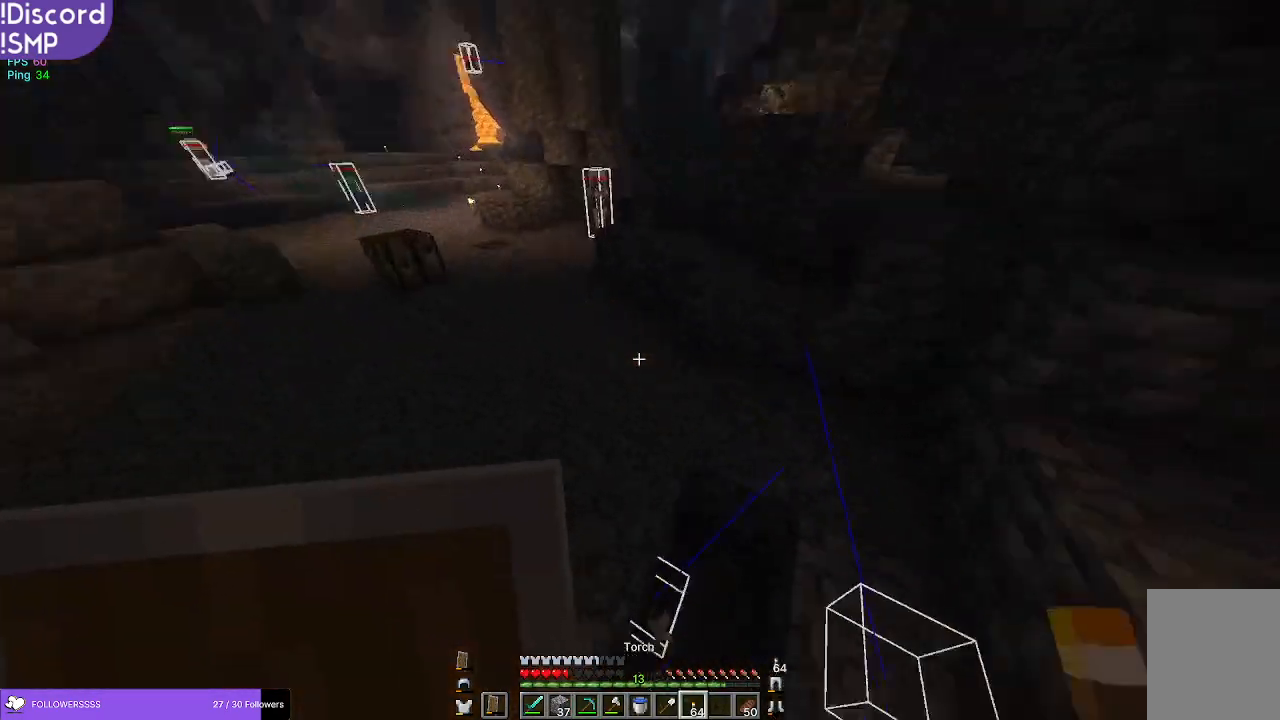
{"keys": ["w"], "mouse": [], "events": [[84, "mouse_right", "down"], [150, "mouse_right", "up"], [267, "a", "up"]]}
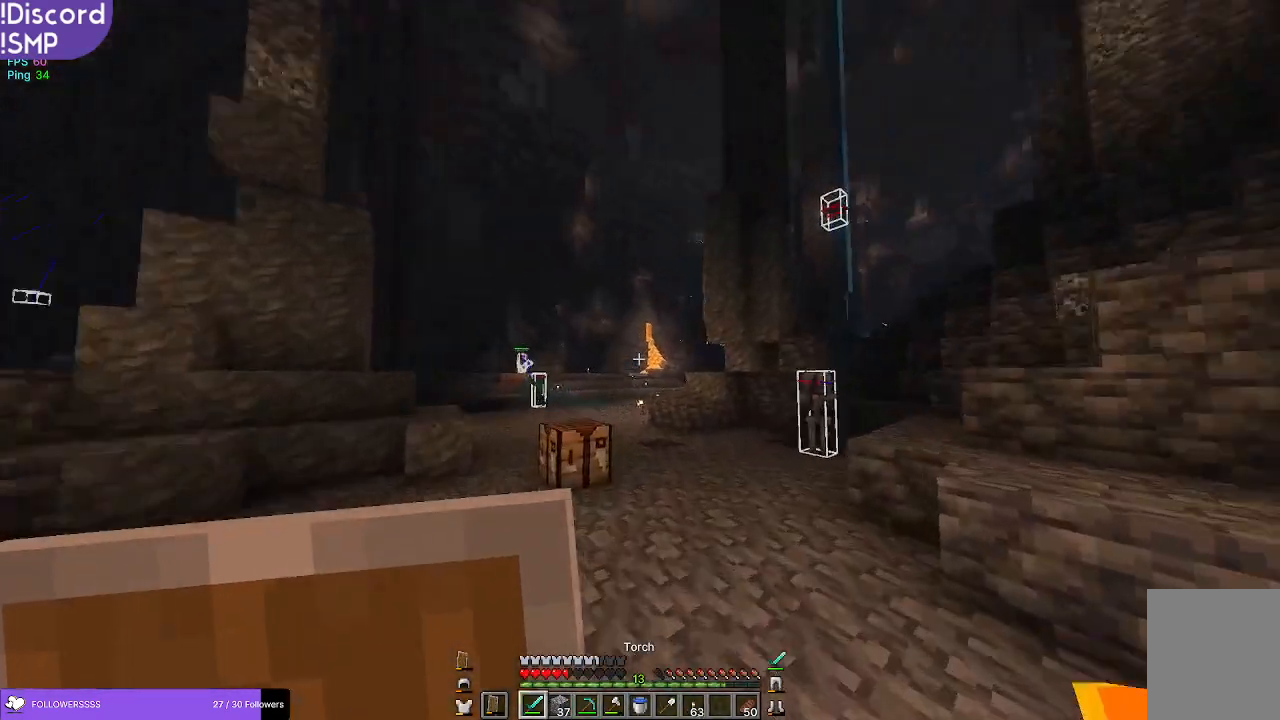
{"keys": ["w"], "mouse": ["right"], "events": [[84, "mouse_right", "down"]]}
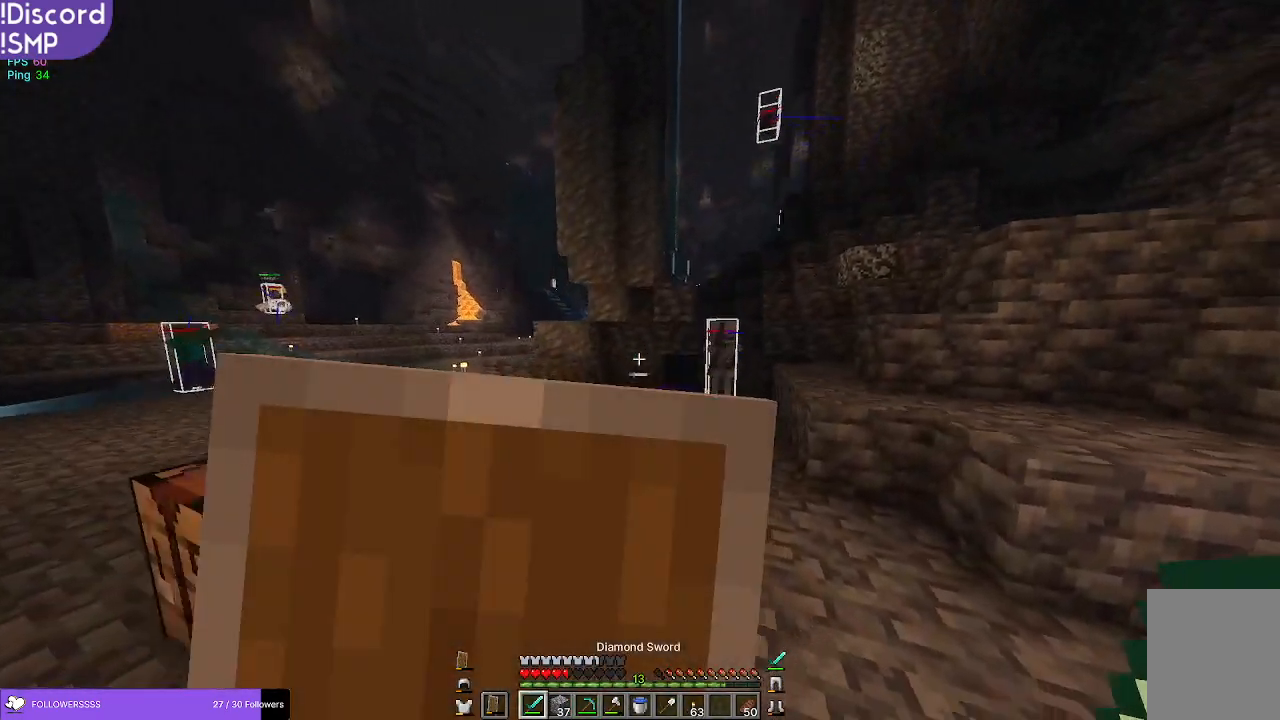
{"keys": ["w"], "mouse": [], "events": [[284, "mouse_right", "up"]]}
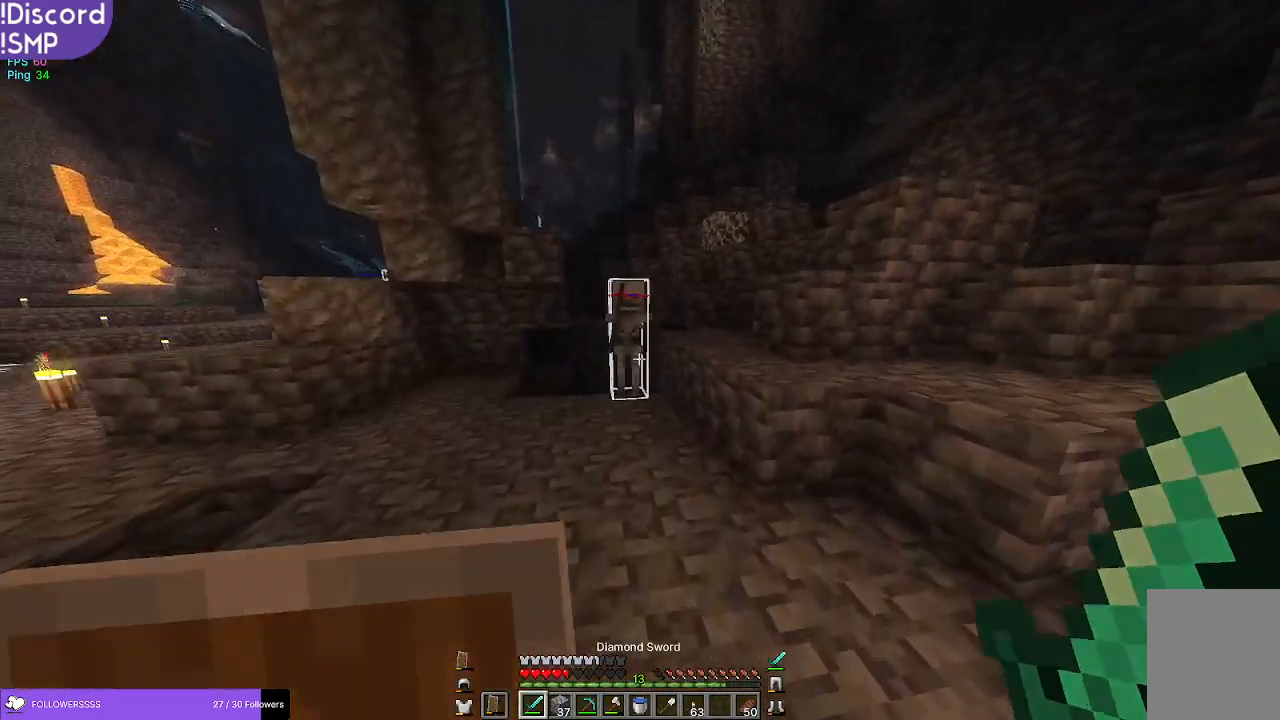
{"keys": ["a"], "mouse": ["left"], "events": [[367, "a", "down"], [367, "w", "up"], [450, "mouse_left", "down"]]}
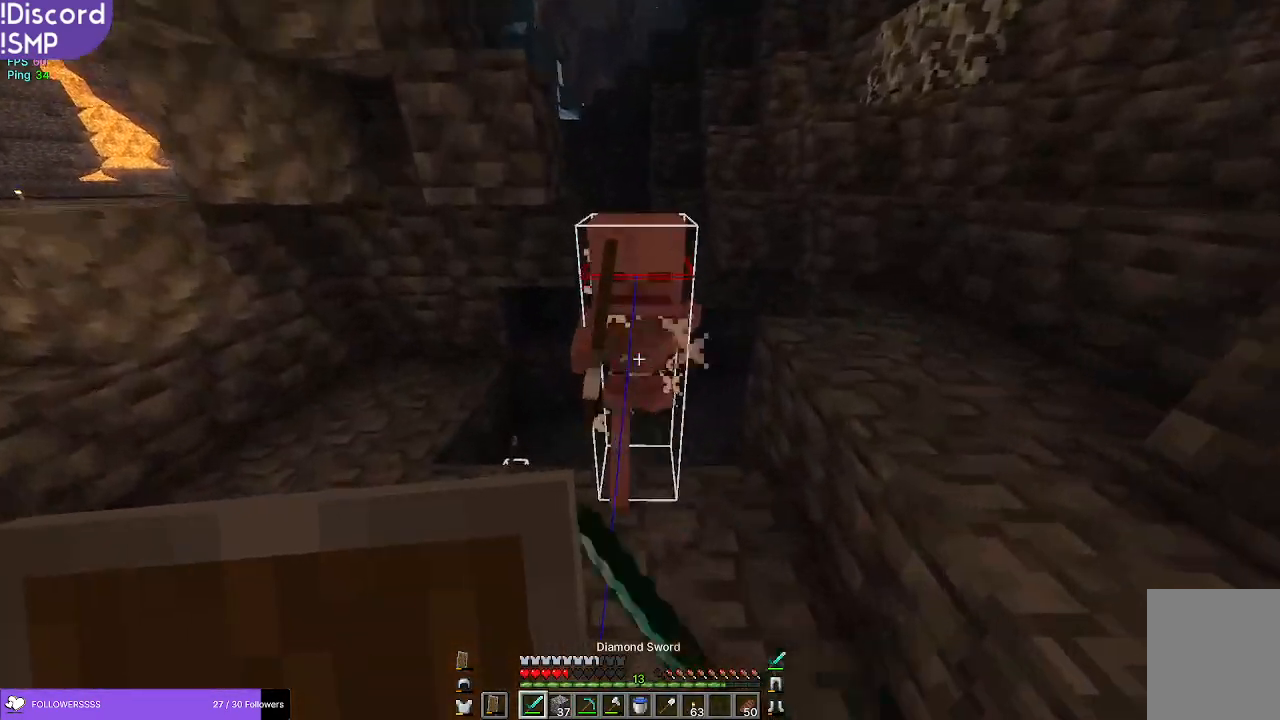
{"keys": ["w"], "mouse": ["right"], "events": [[50, "mouse_right", "down"], [84, "mouse_left", "up"], [300, "w", "down"], [317, "a", "up"]]}
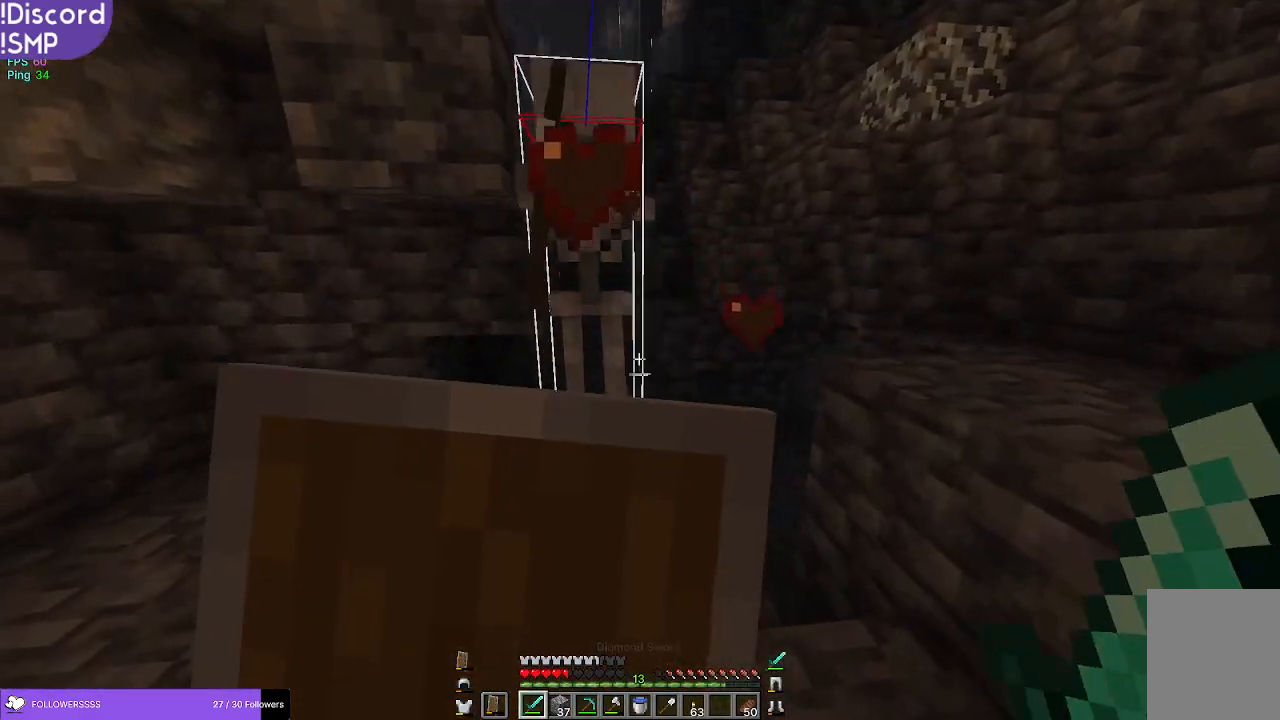
{"keys": ["a", "w"], "mouse": ["right"], "events": [[484, "a", "down"]]}